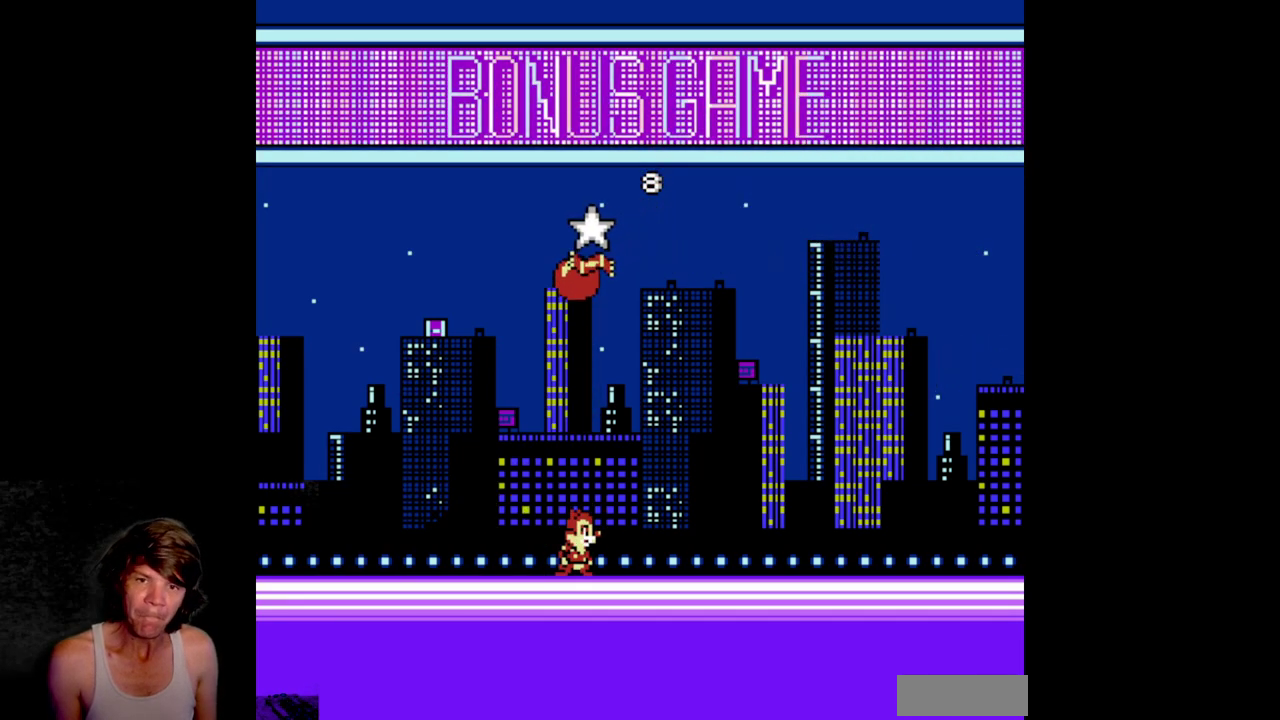
Gameplay with a controller (Nintendo layout); each line is a JSON object with the inputs held at the frame after it. "events" lists button and stick changes between this image and that frame as [ms after this image, input, new state], when the widget could be followed in between. Not read: L3 R3 SELECT.
{"buttons": ["DPAD_UP"], "events": []}
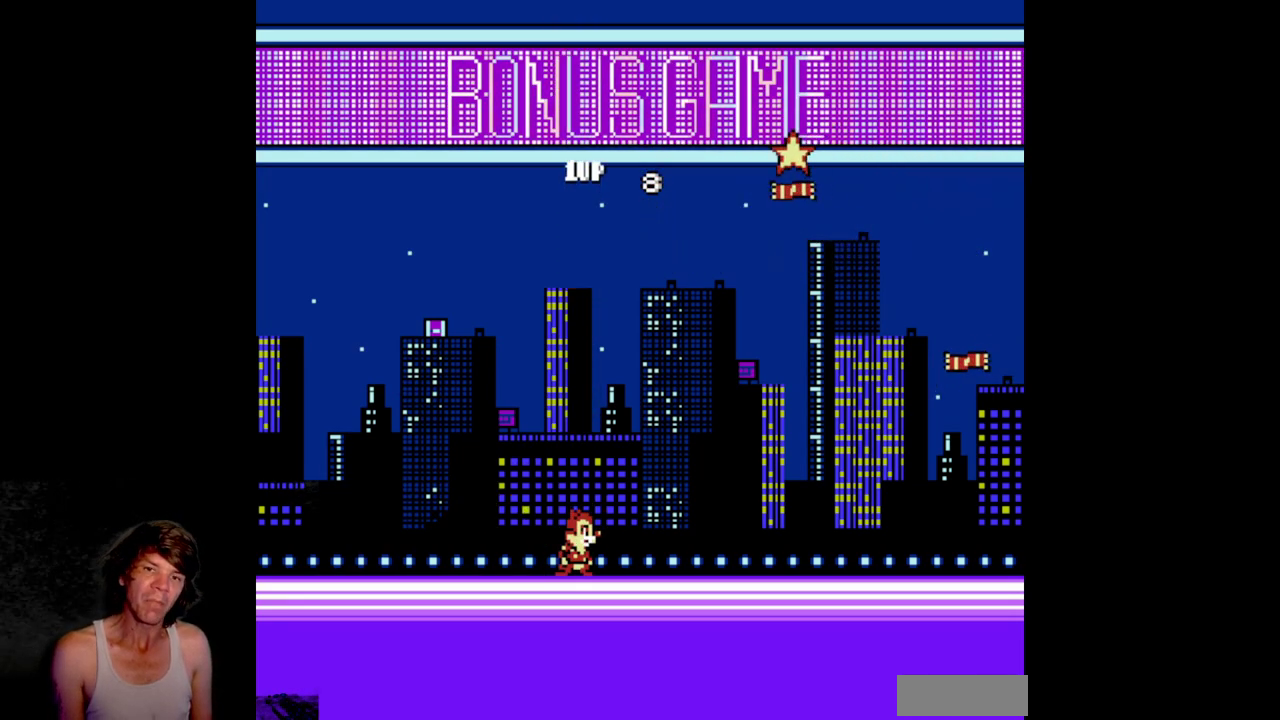
{"buttons": ["DPAD_UP"], "events": []}
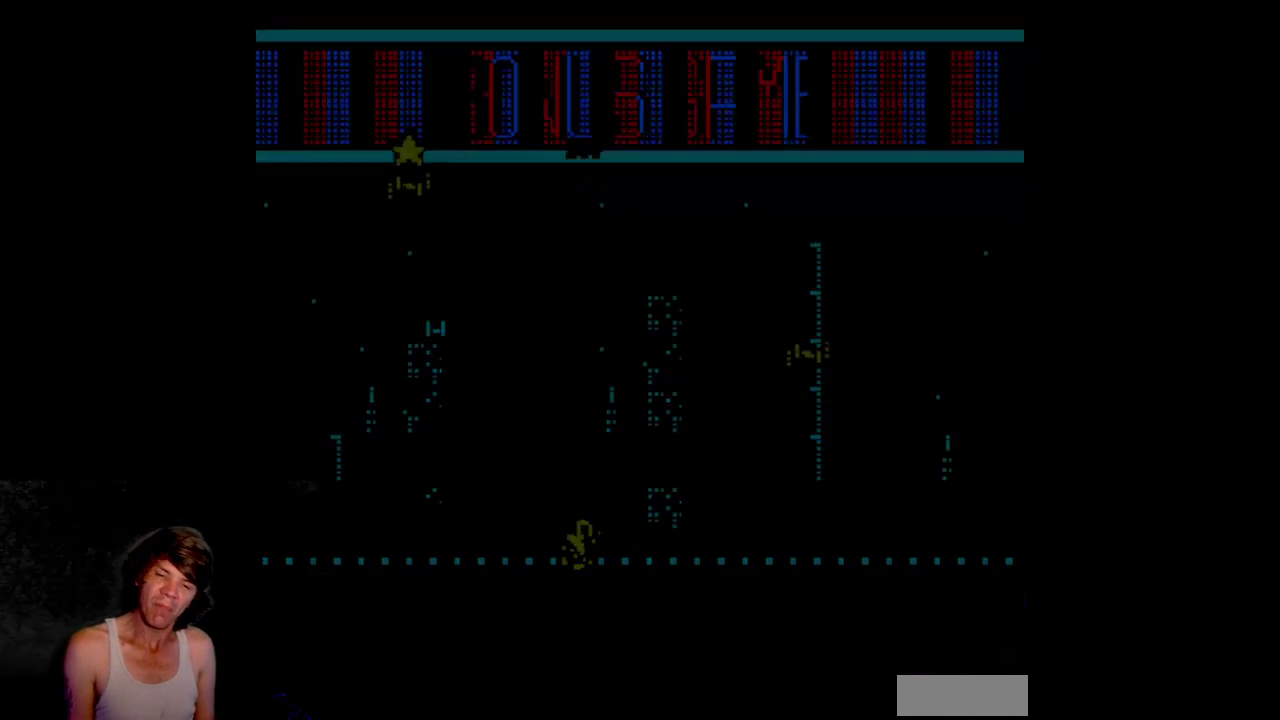
{"buttons": [], "events": [[284, "DPAD_UP", "up"]]}
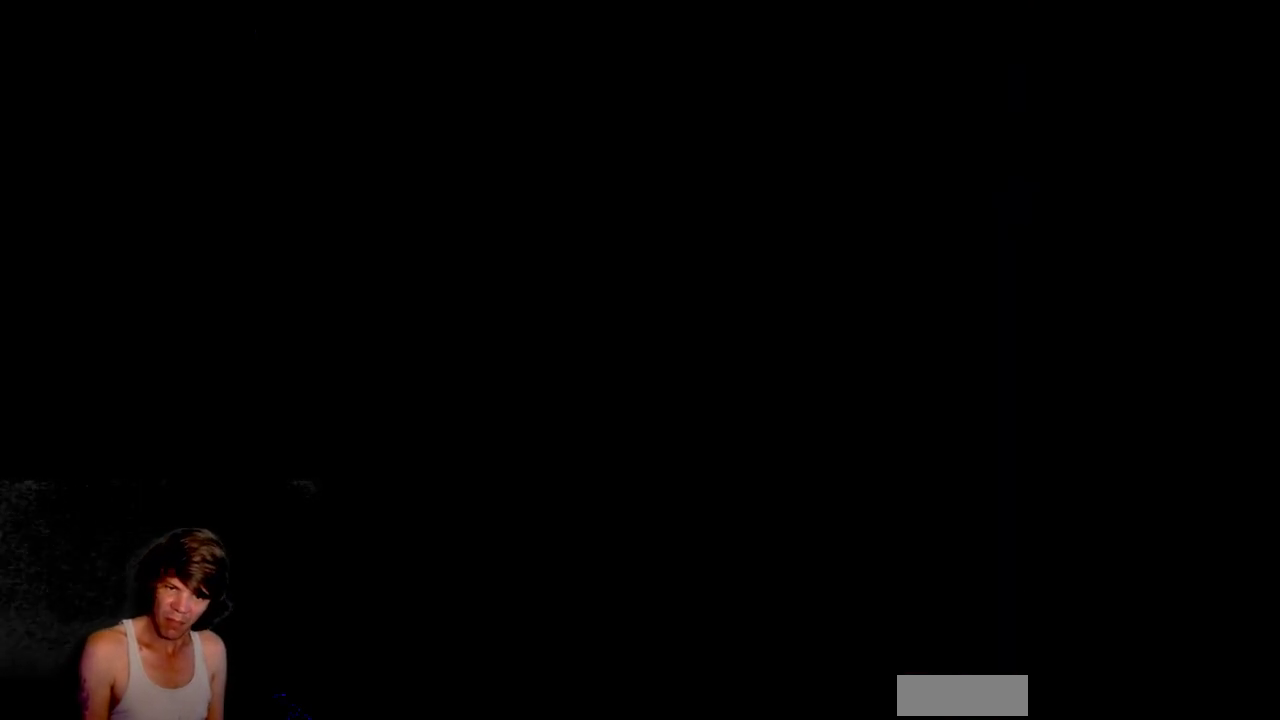
{"buttons": [], "events": []}
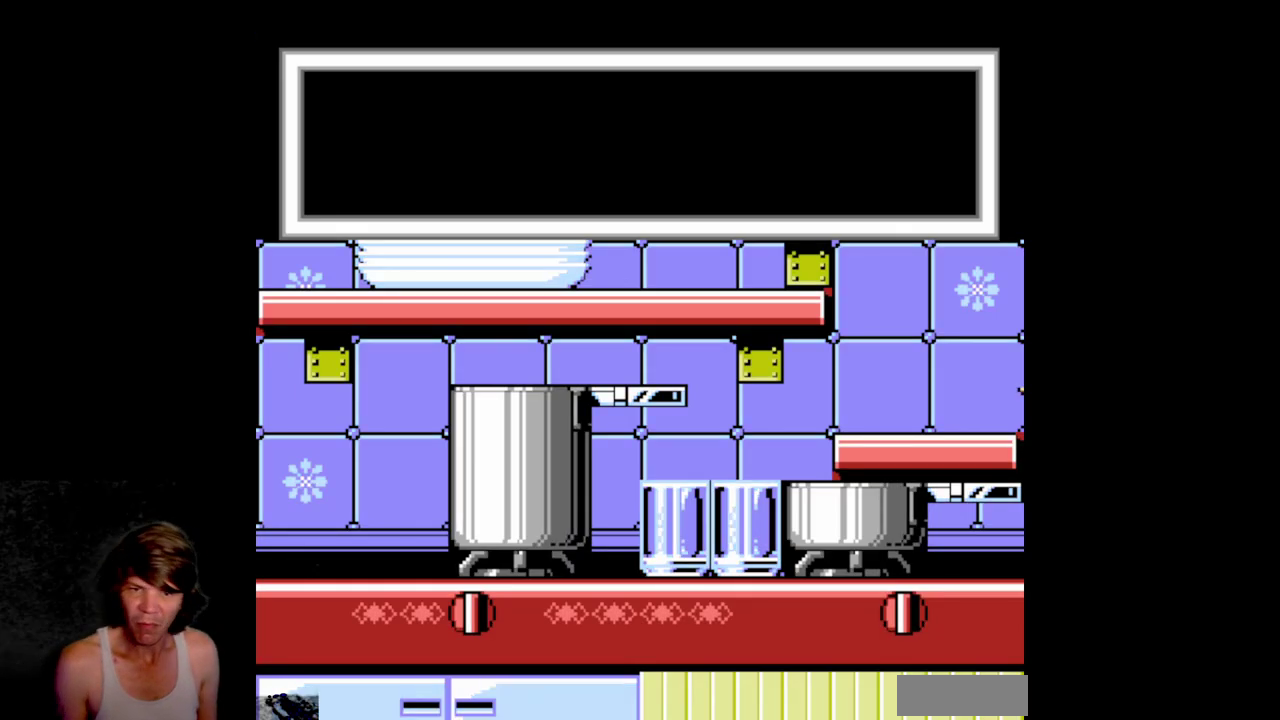
{"buttons": ["B"], "events": [[334, "B", "down"]]}
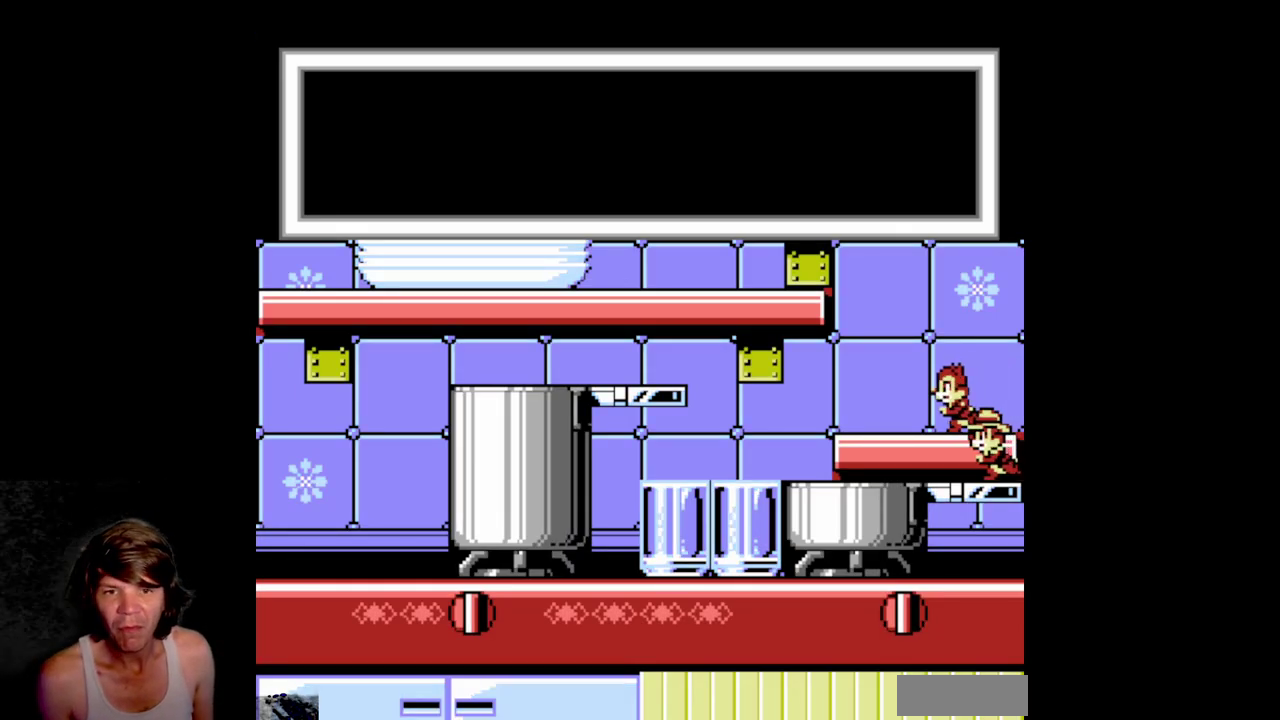
{"buttons": [], "events": [[150, "B", "up"], [234, "A", "down"], [317, "B", "down"], [434, "B", "up"], [450, "A", "up"]]}
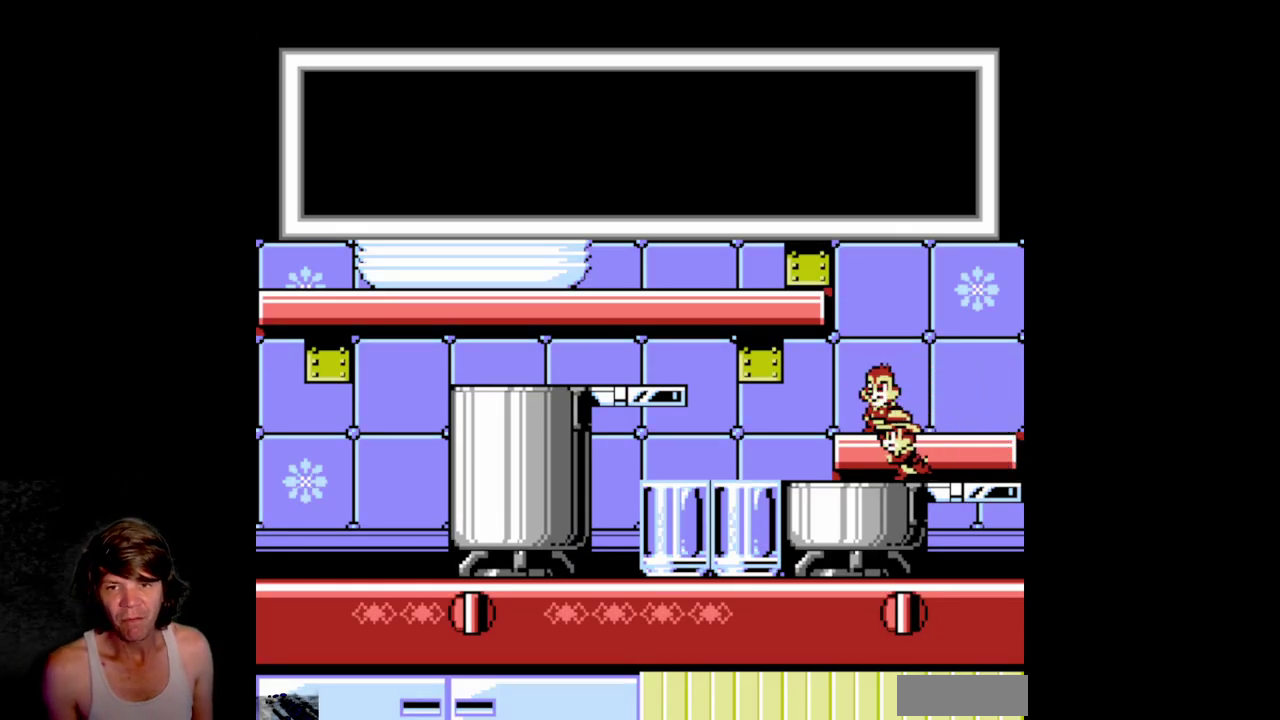
{"buttons": [], "events": [[100, "START", "down"], [417, "START", "up"]]}
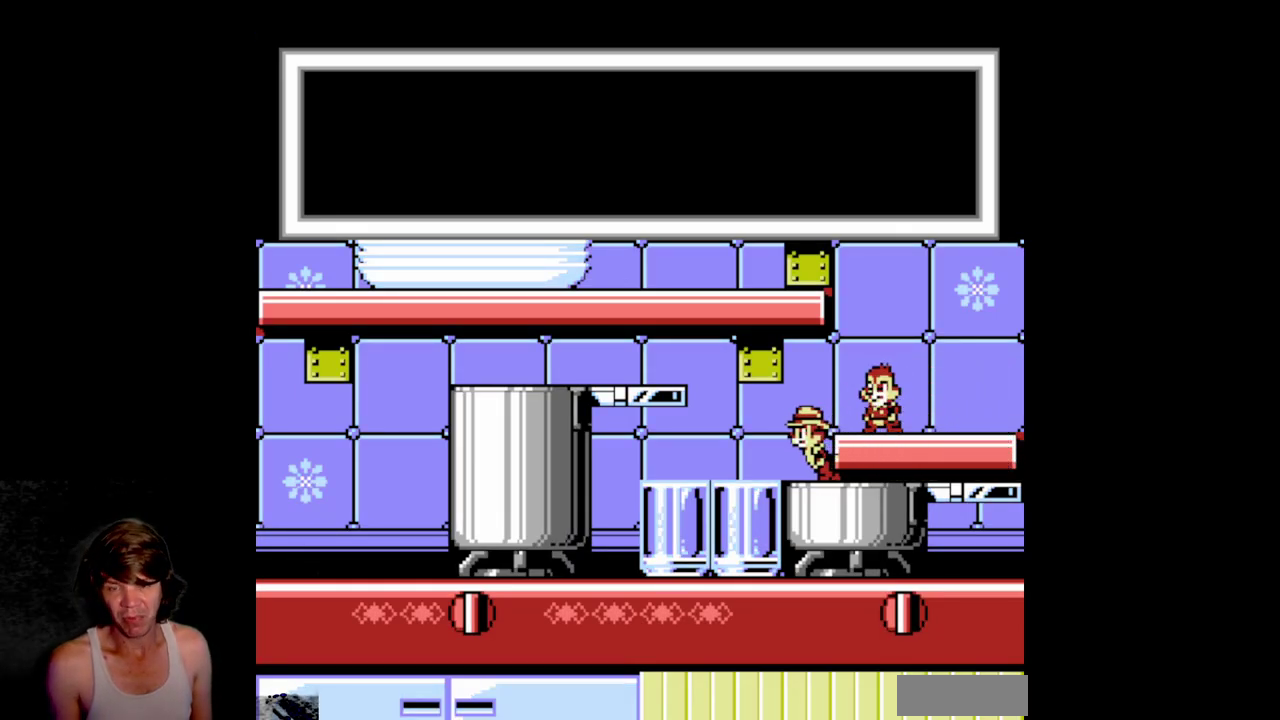
{"buttons": [], "events": [[34, "B", "down"], [334, "B", "up"]]}
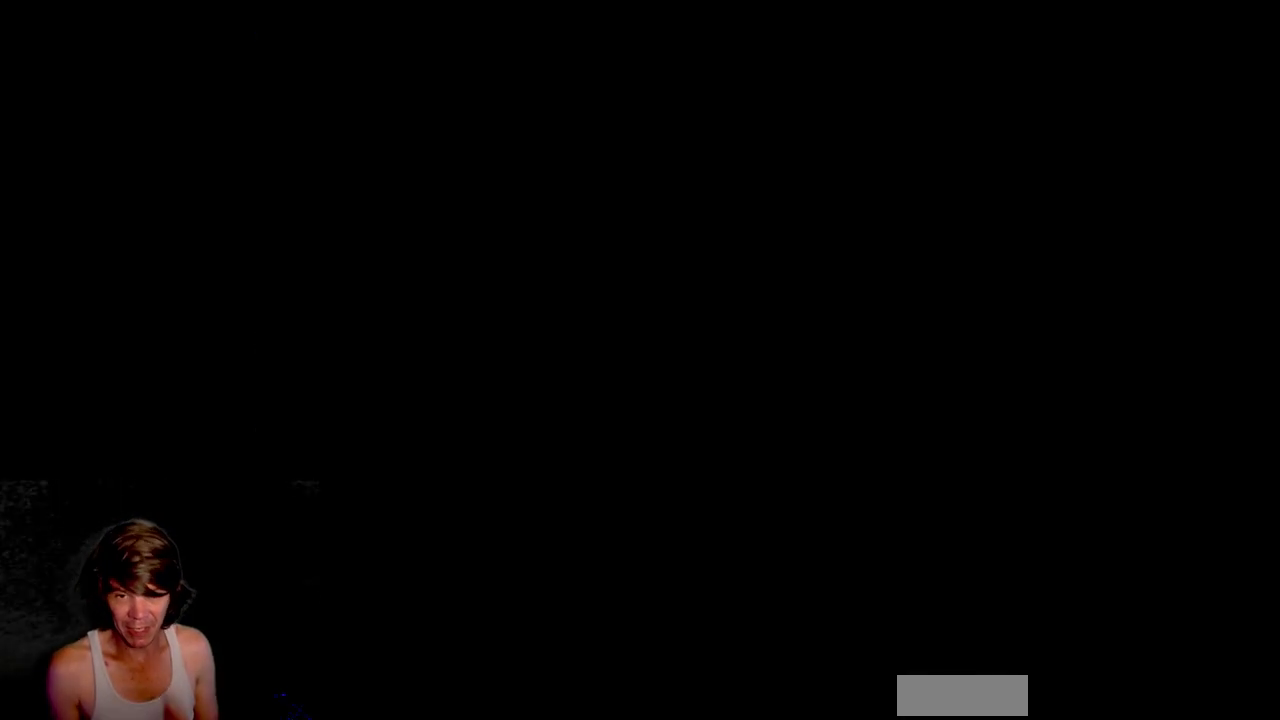
{"buttons": [], "events": []}
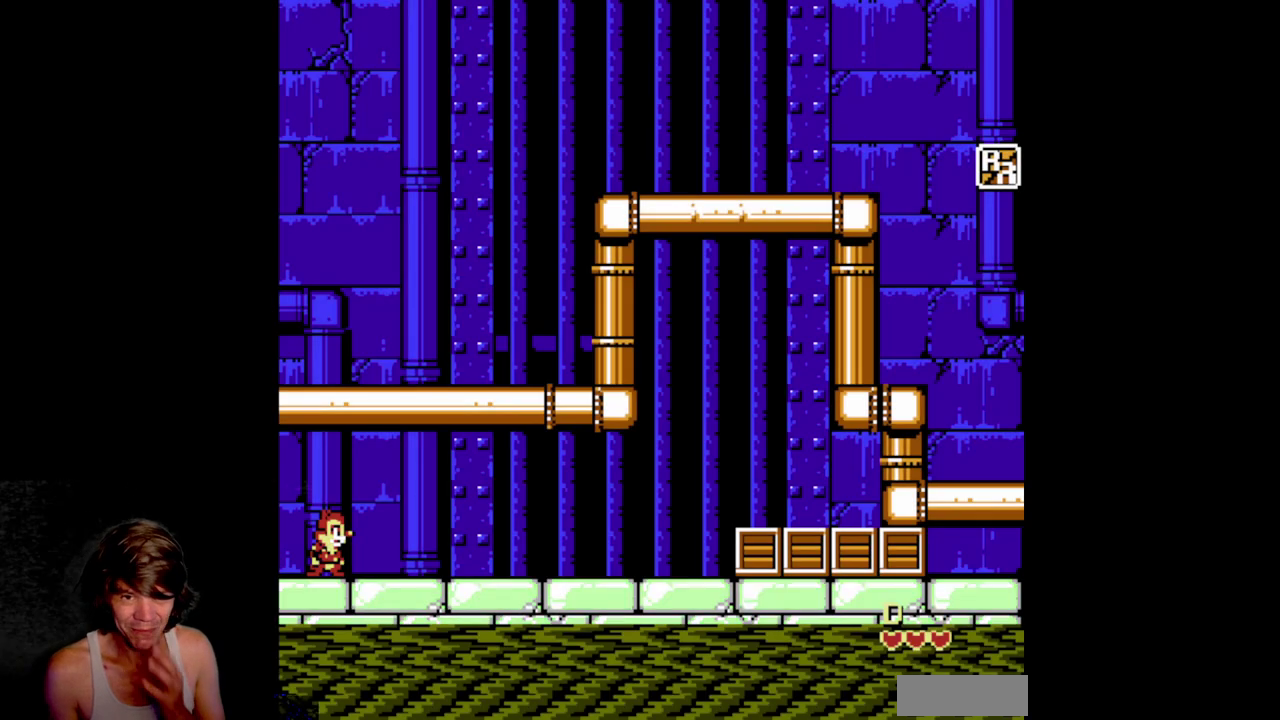
{"buttons": [], "events": [[200, "START", "down"], [384, "START", "up"]]}
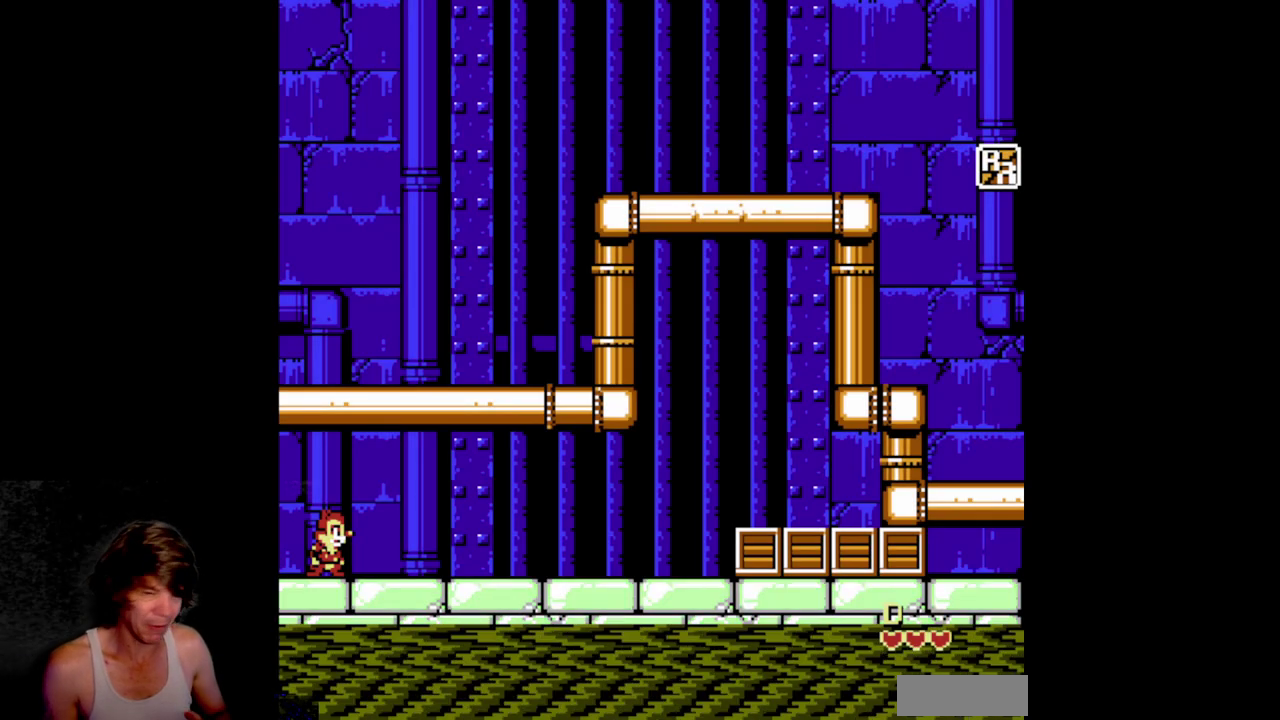
{"buttons": [], "events": []}
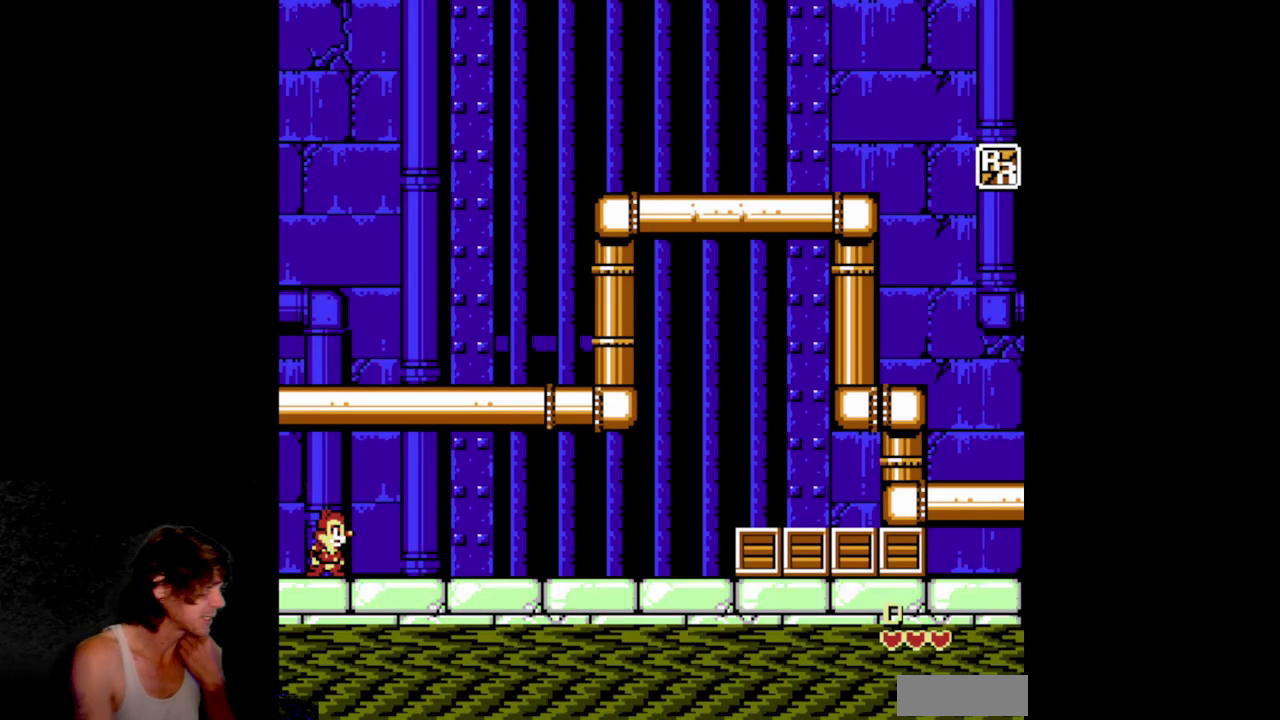
{"buttons": [], "events": []}
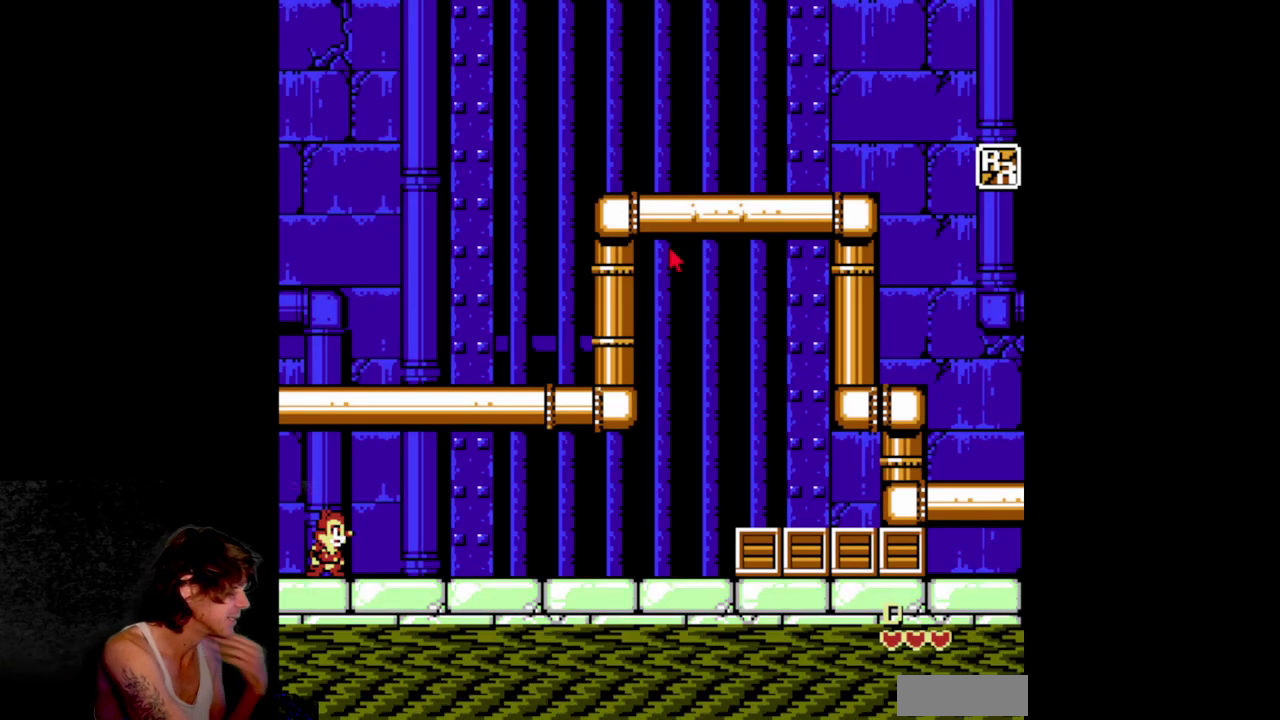
{"buttons": [], "events": []}
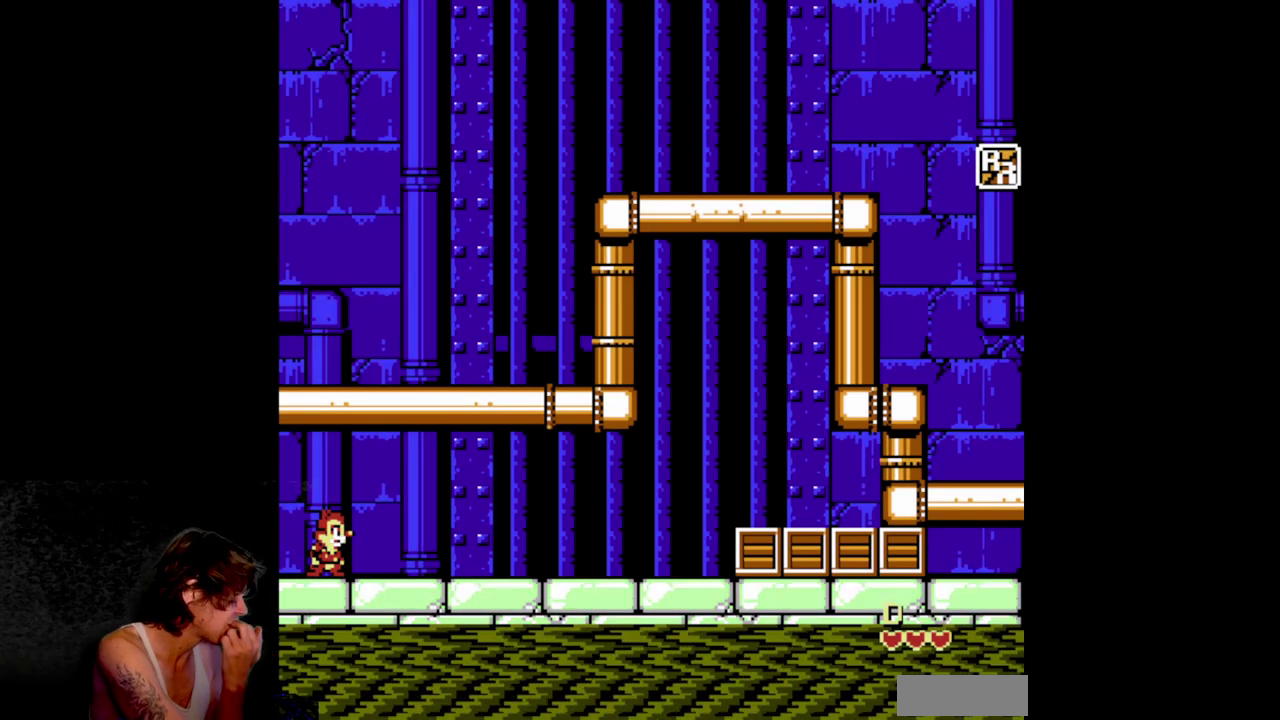
{"buttons": [], "events": []}
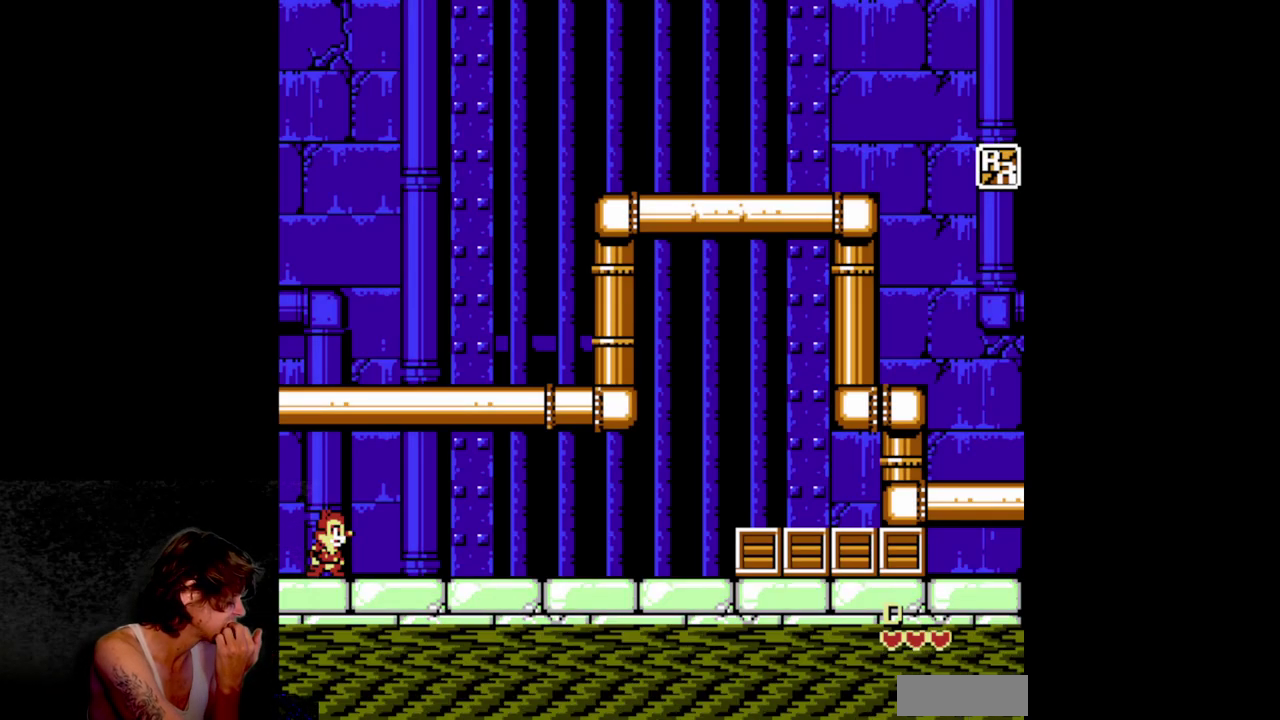
{"buttons": [], "events": []}